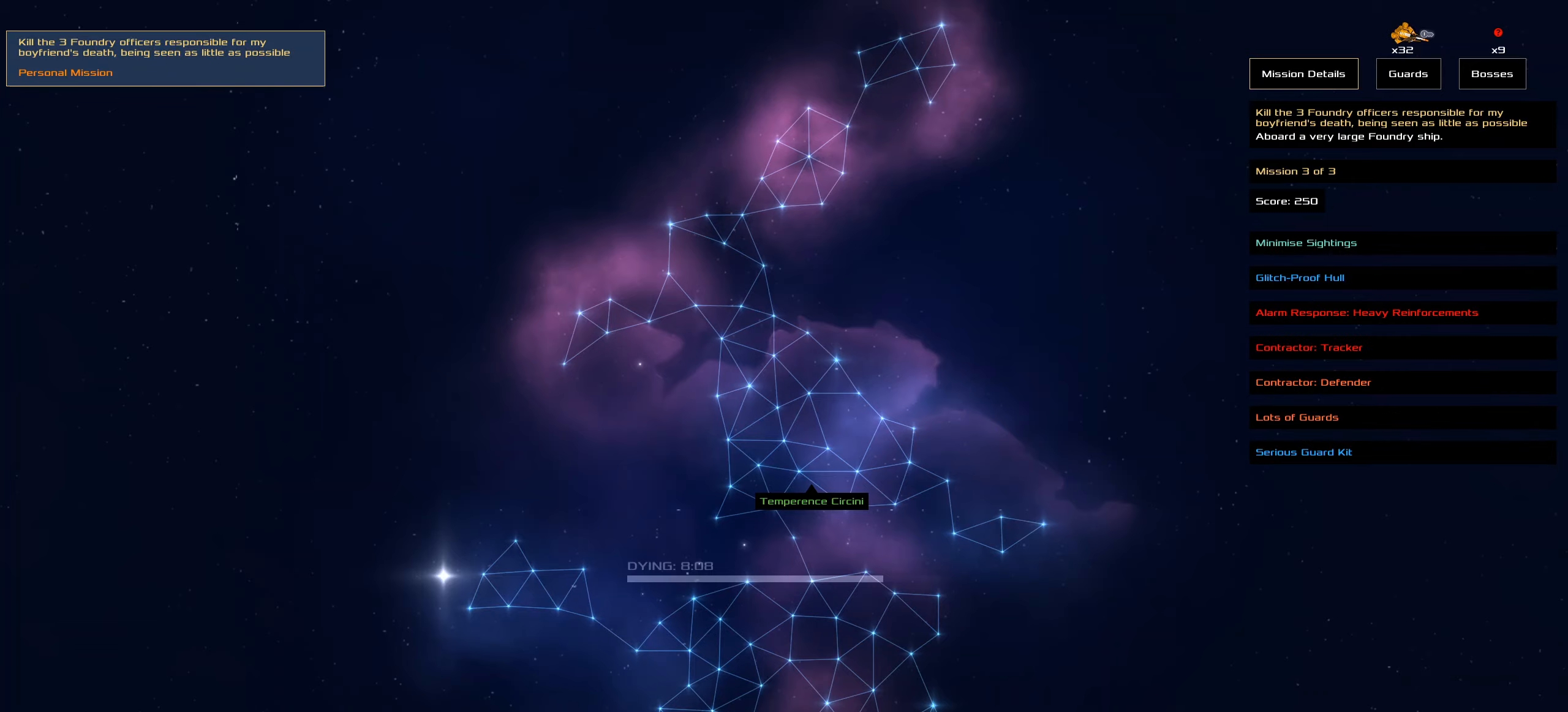
Gameplay with keyboard and mouse; each line is a JSON object with the keys and mouse buttons held at the frame after it. "events" lists presses ("down") and releases ("up") of ".", "/", "0", "1", "2", "3", "4", "5", "6", "7", "8", "9", "a", "alt_l", "alt_r", "b", "c", "caps_lock", "comma", "ctrl", "d", "e", "equals", "f", "g", "h", "i", "j", "k", "l", "lbracket", "m", "minus", "n", "o", "p", "q", "quote", "r", "rbracket", "s", "semicolon", "shift", "space", "super", "t", "tab", "tilde", "u", "v", "w", "x", "y", "z", "mouse_left", "mouse_middle", "mouse_right", "mouse_wheel_up" and "mouse_wheel_down" between this image and that frame as [ms after this image, input, new state], when the widget could be followed in between. "mouse_left", "mouse_middle", "mouse_right", "mouse_wheel_up", "mouse_wheel_down" = the "left", "middle", "right", "wheel_up", "wheel_down" buttons of the "mouse" list. No other keys are recorded. Mouse movement is not recorded.
{"keys": [], "mouse": [], "events": [[350, "mouse_left", "down"], [466, "mouse_left", "up"]]}
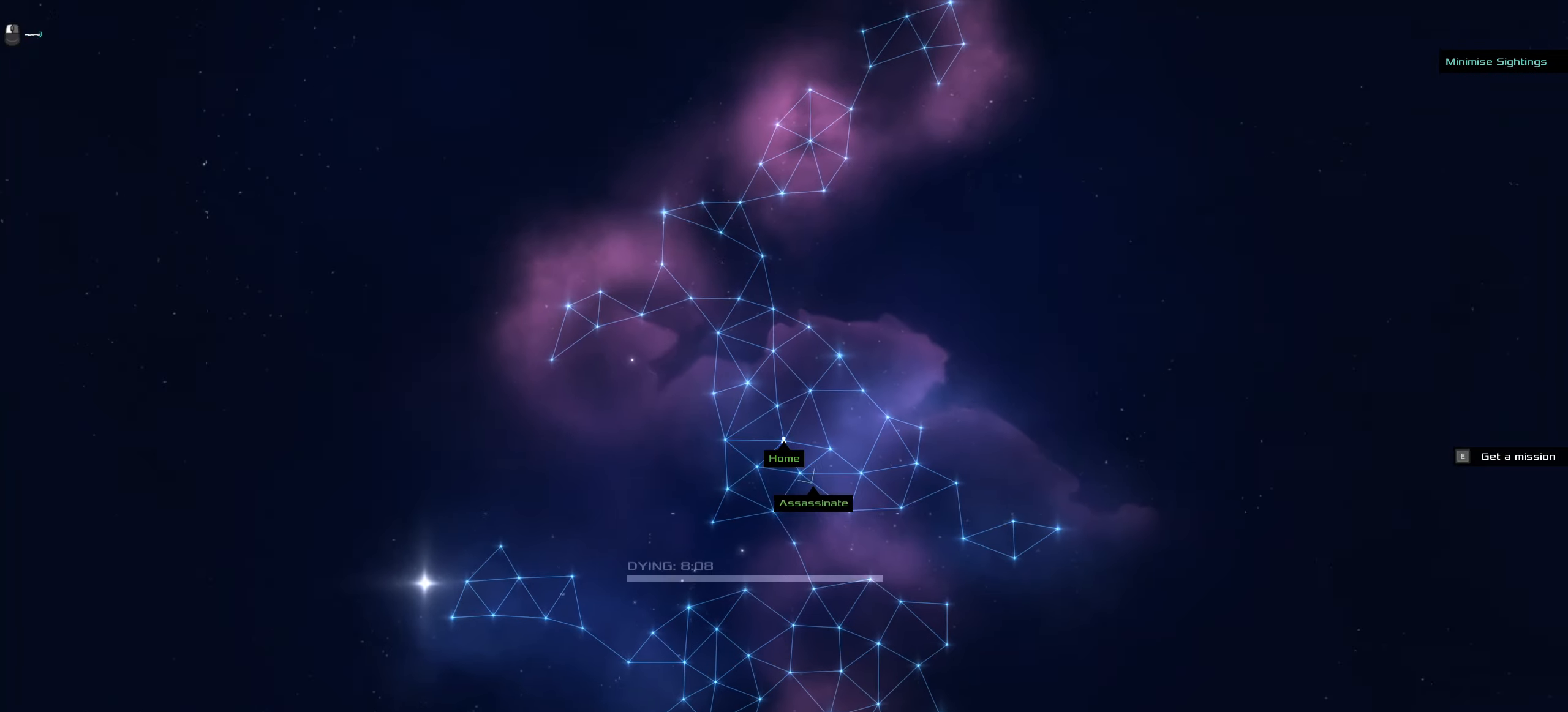
{"keys": [], "mouse": [], "events": []}
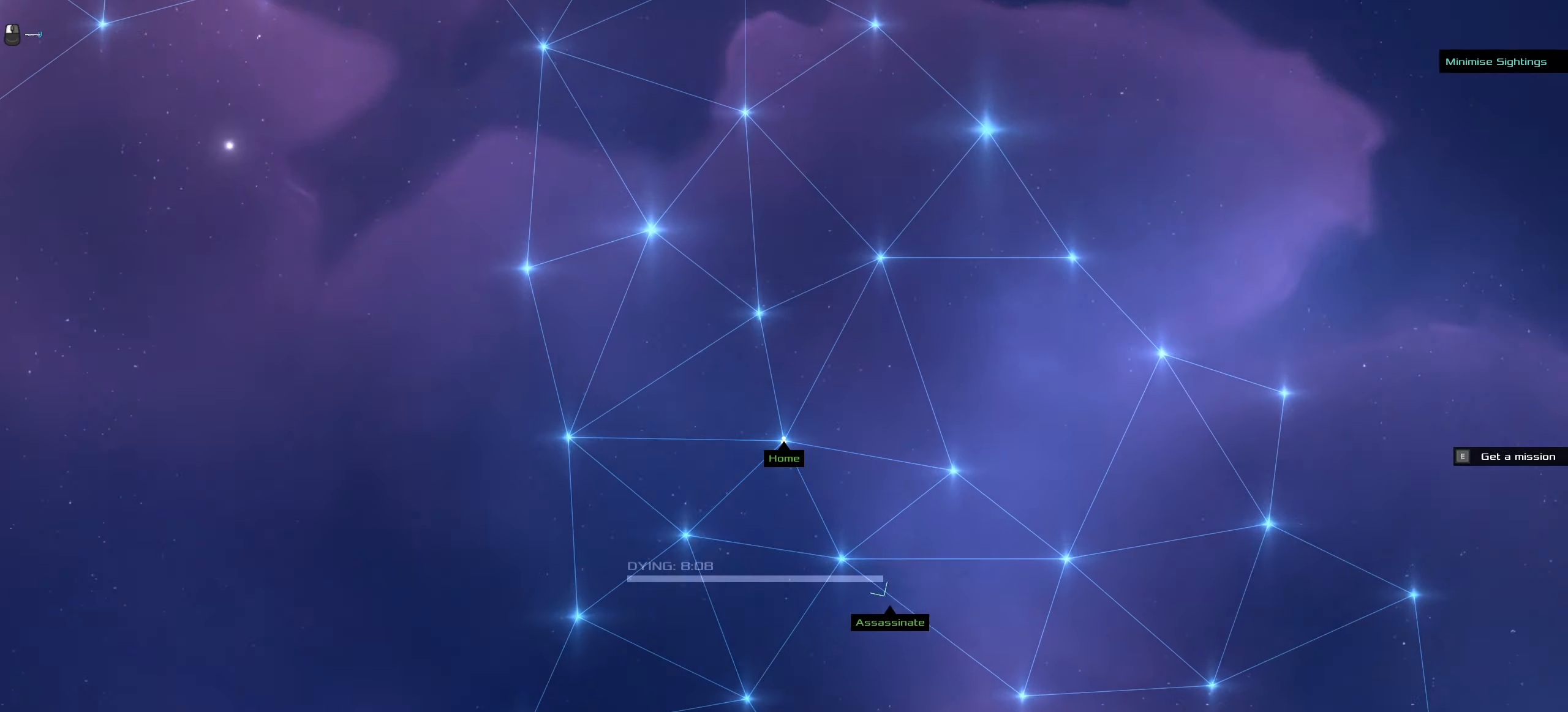
{"keys": [], "mouse": [], "events": []}
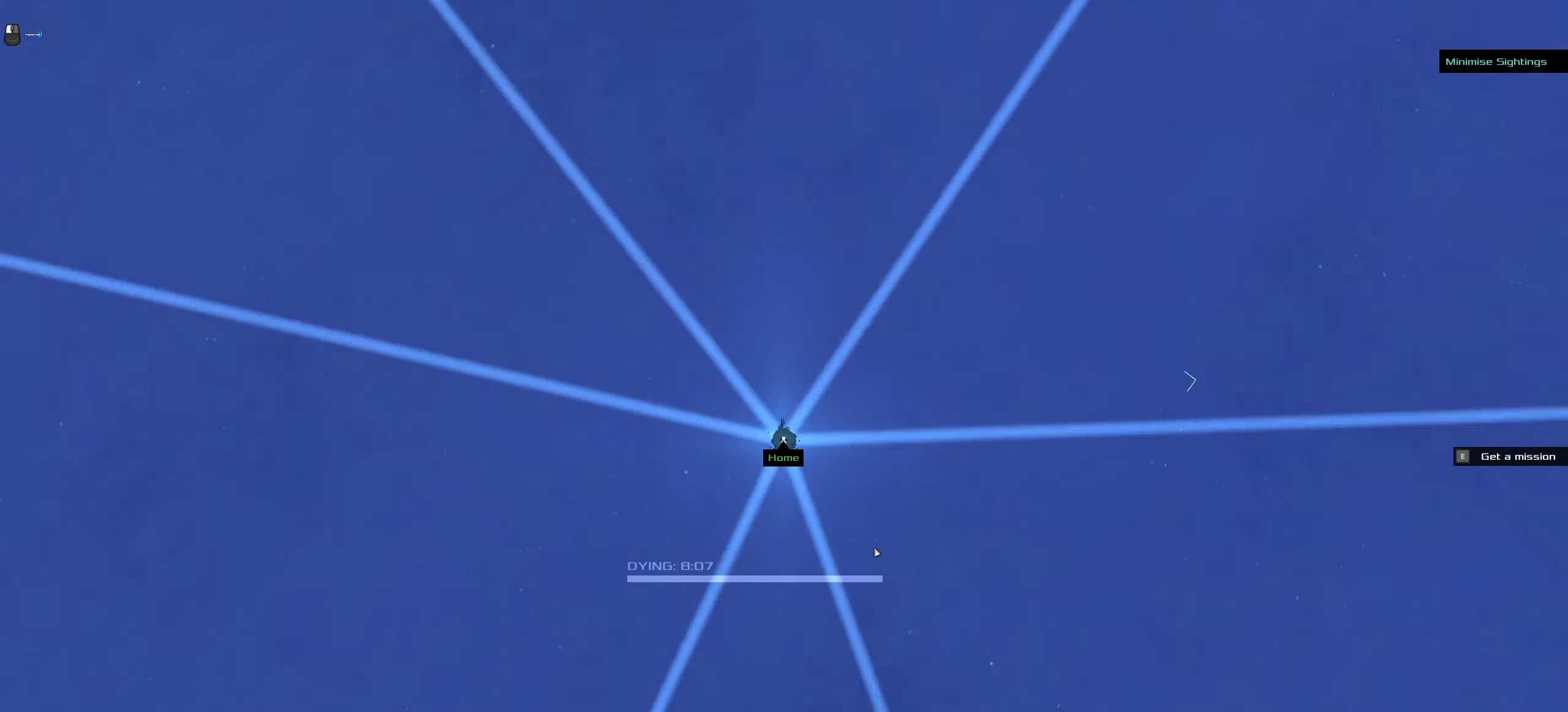
{"keys": [], "mouse": [], "events": [[216, "mouse_wheel_down", "down"], [400, "mouse_wheel_down", "up"]]}
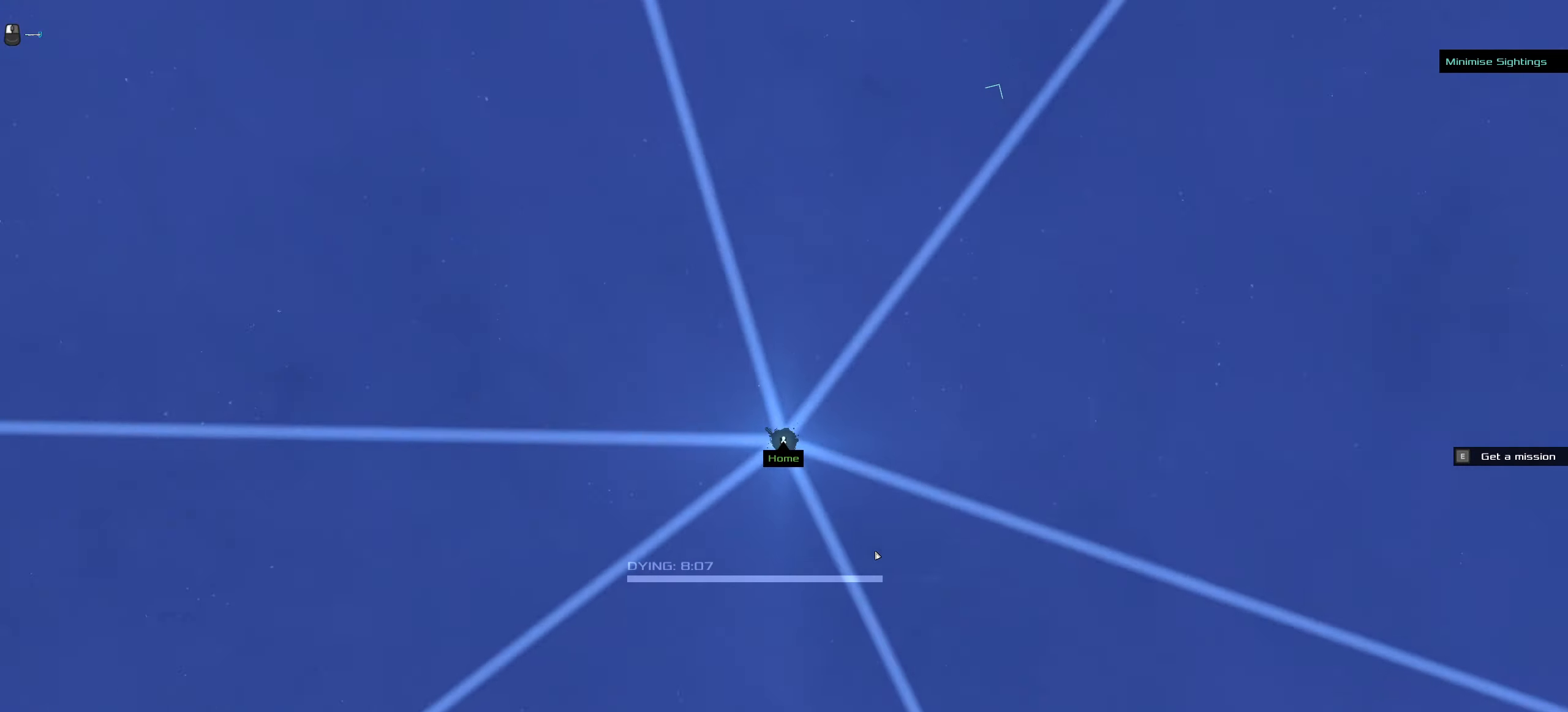
{"keys": ["shift"], "mouse": [], "events": [[116, "space", "down"], [216, "space", "up"], [433, "shift", "down"]]}
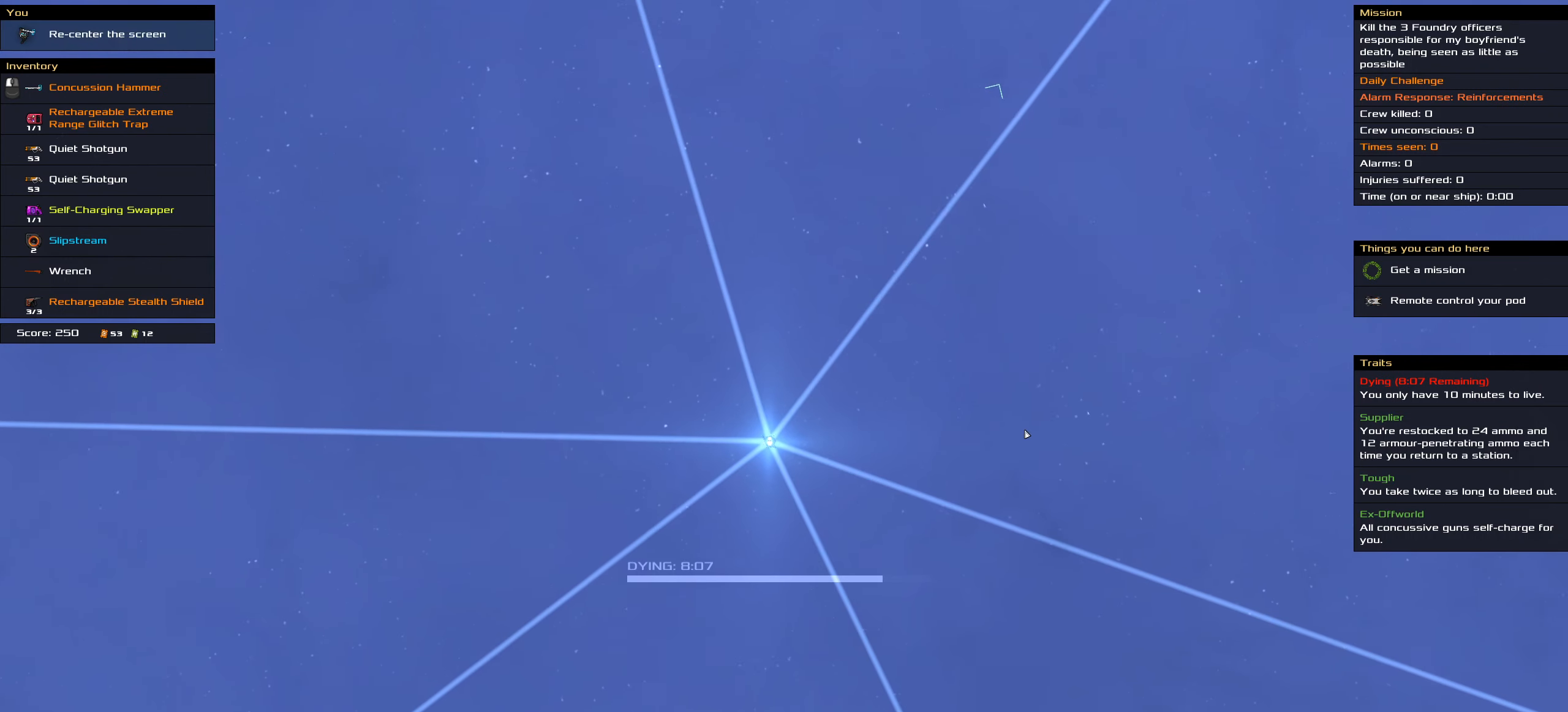
{"keys": ["shift"], "mouse": [], "events": []}
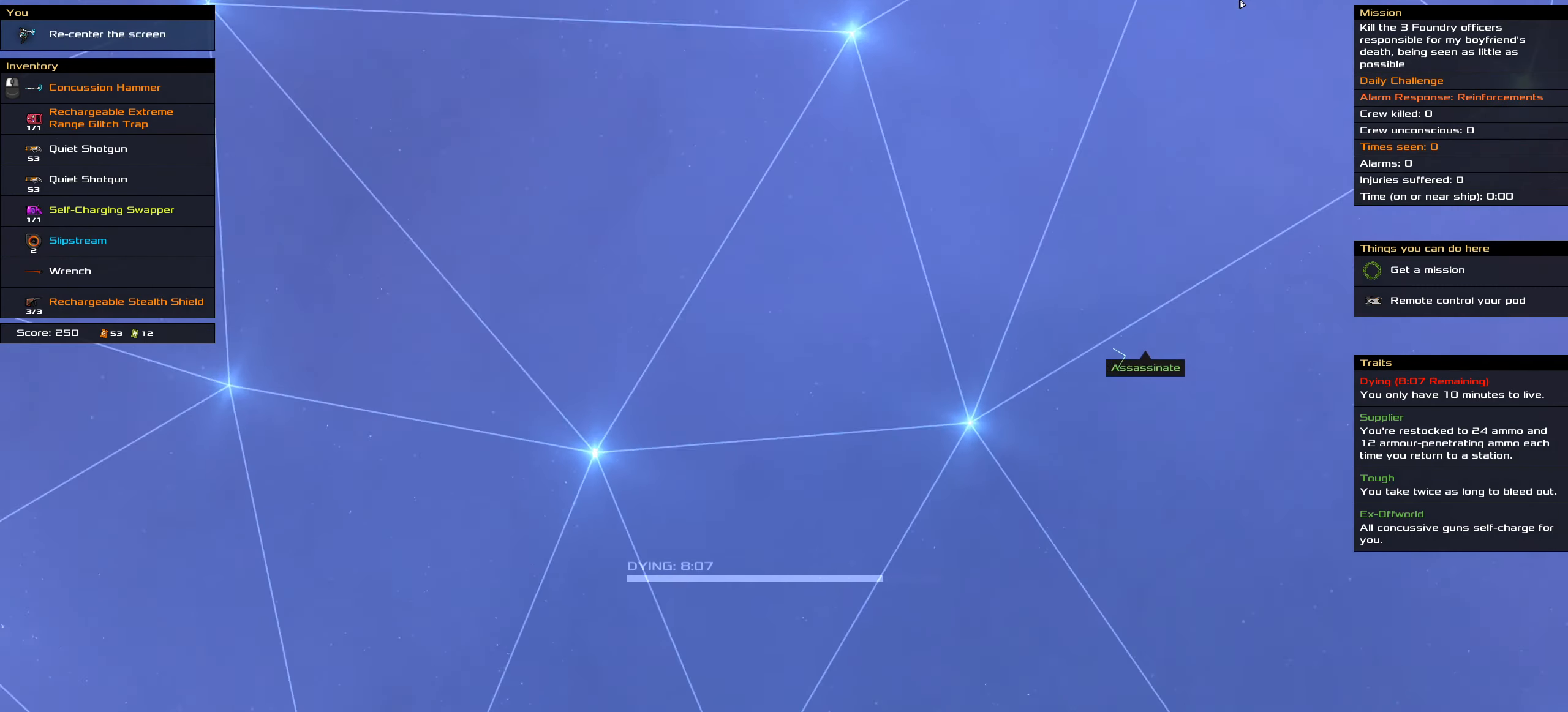
{"keys": [], "mouse": [], "events": [[166, "shift", "up"]]}
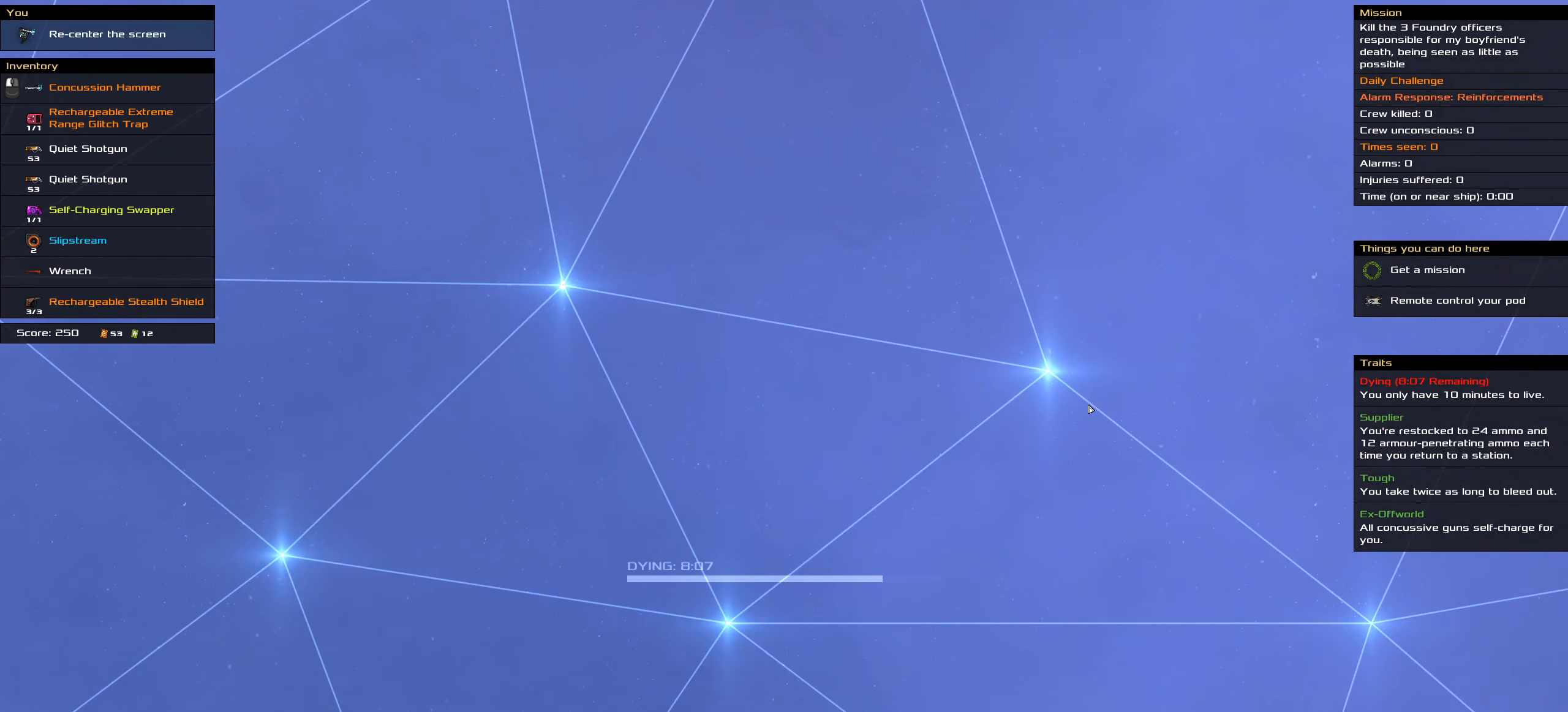
{"keys": ["shift"], "mouse": [], "events": [[133, "shift", "down"]]}
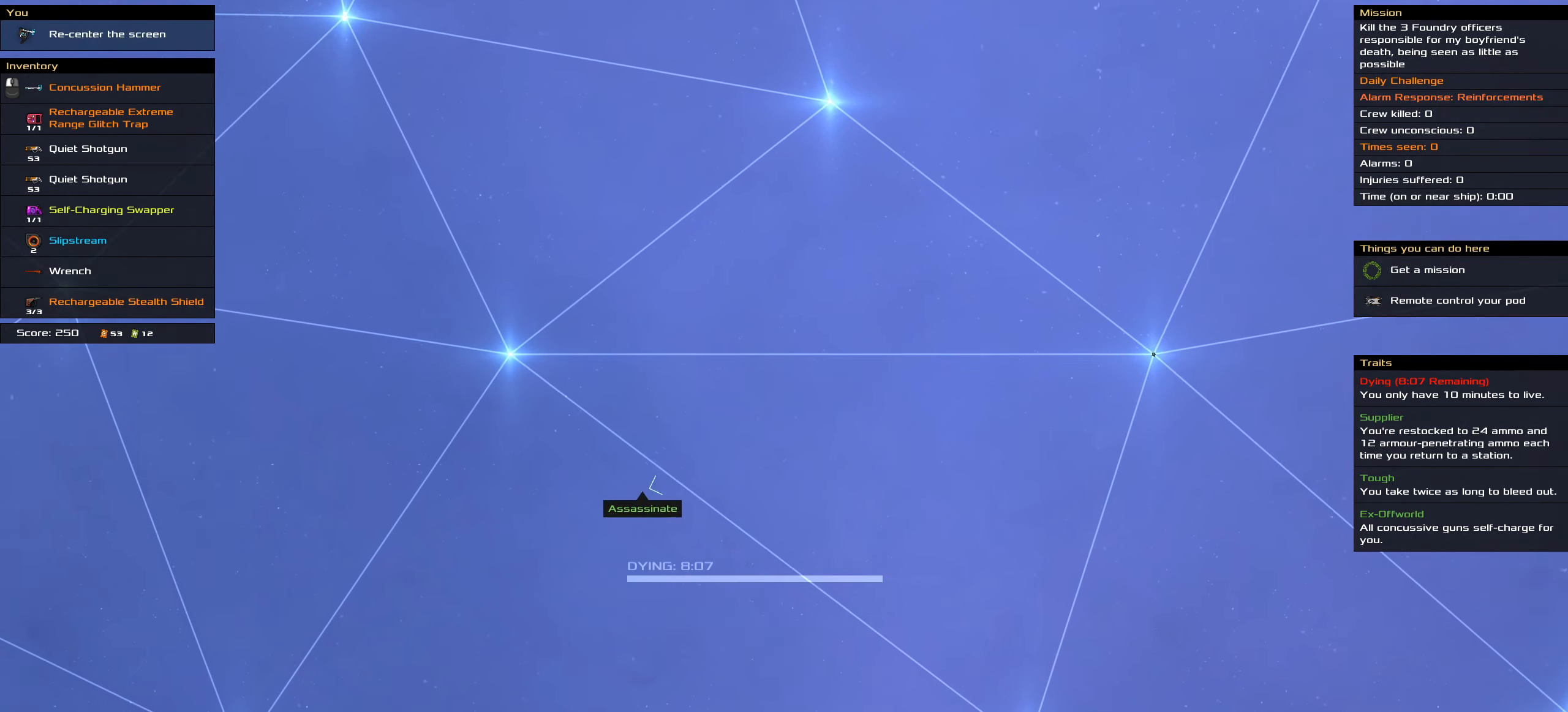
{"keys": ["shift"], "mouse": [], "events": [[100, "shift", "up"], [417, "shift", "down"]]}
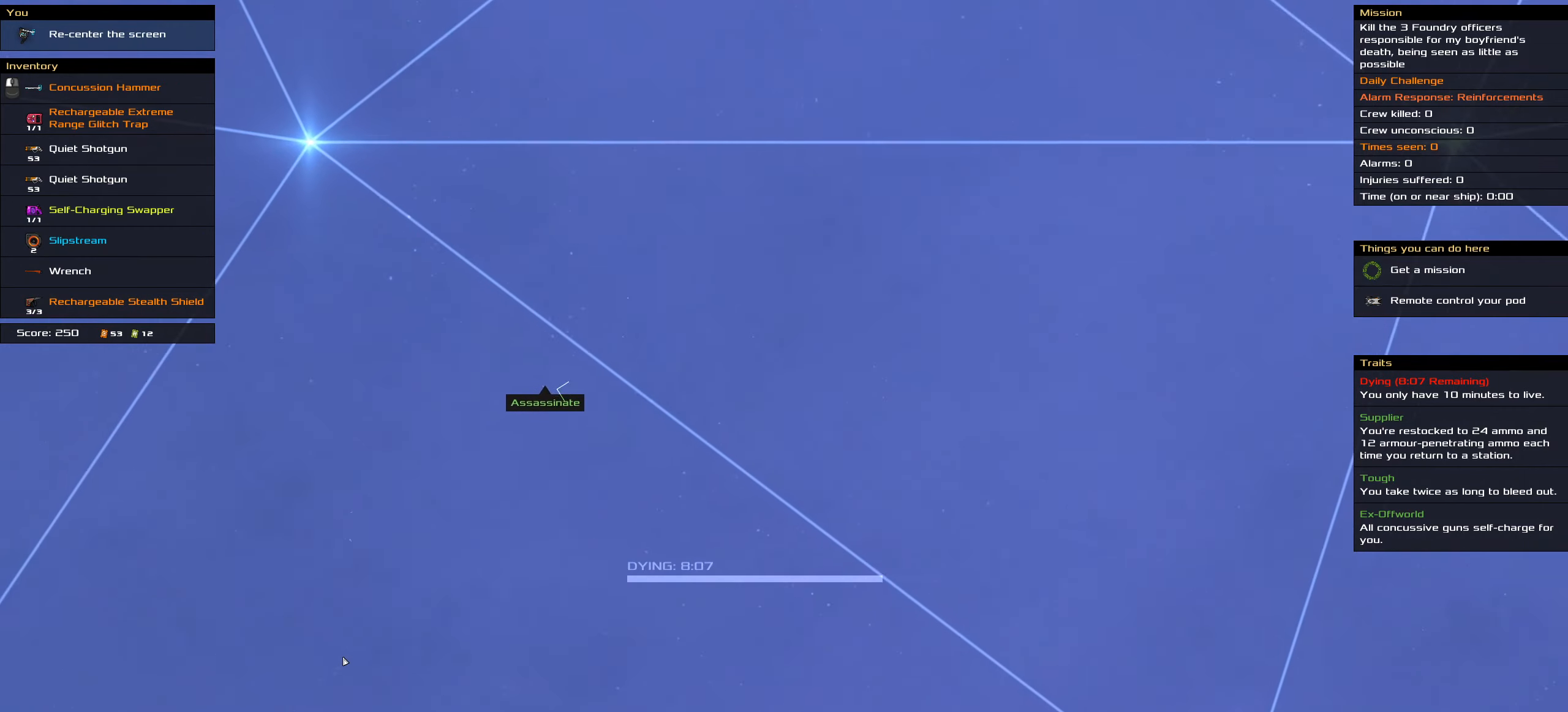
{"keys": [], "mouse": [], "events": [[383, "shift", "up"], [417, "mouse_wheel_up", "down"], [467, "mouse_wheel_up", "up"]]}
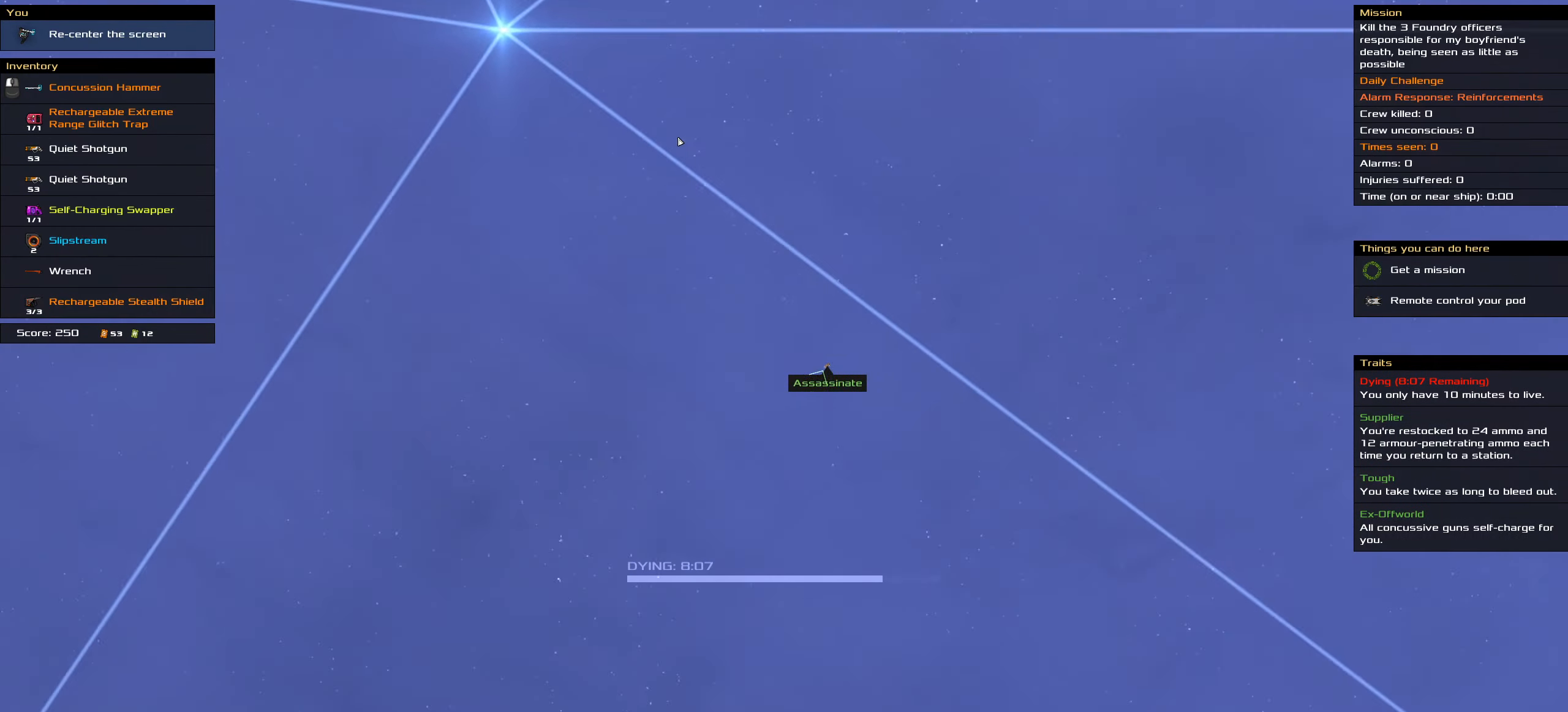
{"keys": ["shift"], "mouse": [], "events": [[283, "shift", "down"]]}
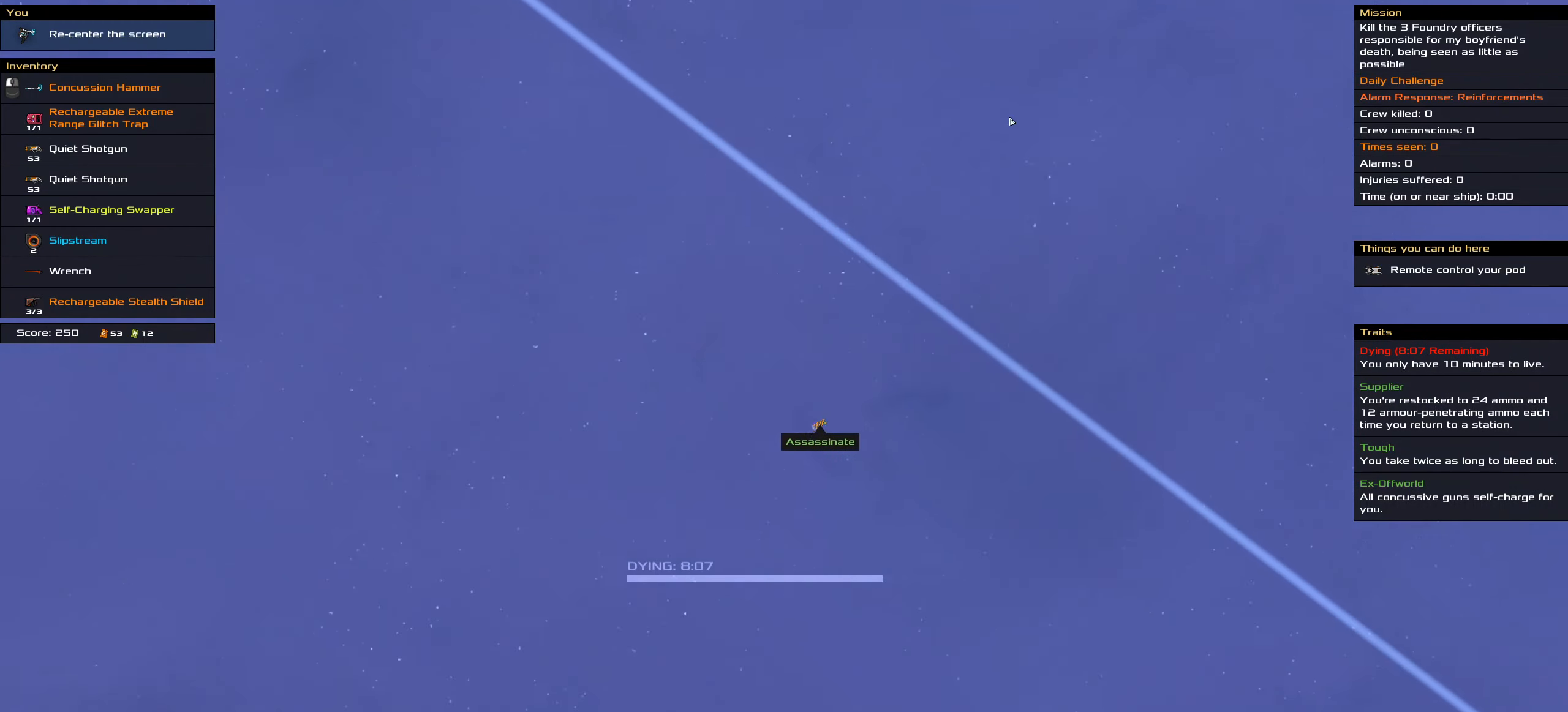
{"keys": [], "mouse": [], "events": [[33, "mouse_wheel_up", "down"], [67, "shift", "up"], [117, "mouse_wheel_up", "up"], [150, "mouse_wheel_up", "down"], [183, "mouse_wheel_up", "up"], [400, "mouse_wheel_up", "down"], [500, "mouse_wheel_up", "up"]]}
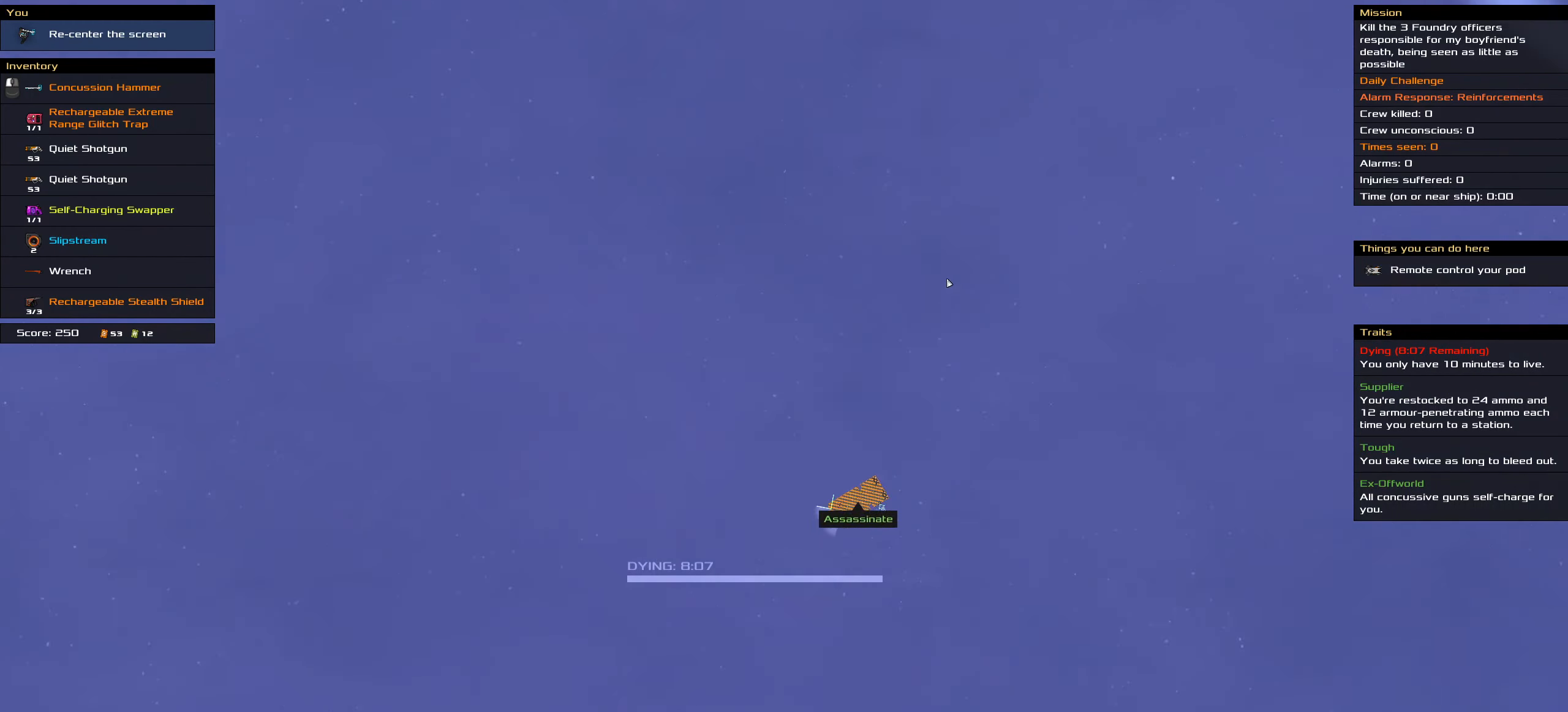
{"keys": ["shift"], "mouse": ["wheel_up"], "events": [[217, "shift", "down"], [433, "mouse_wheel_up", "down"]]}
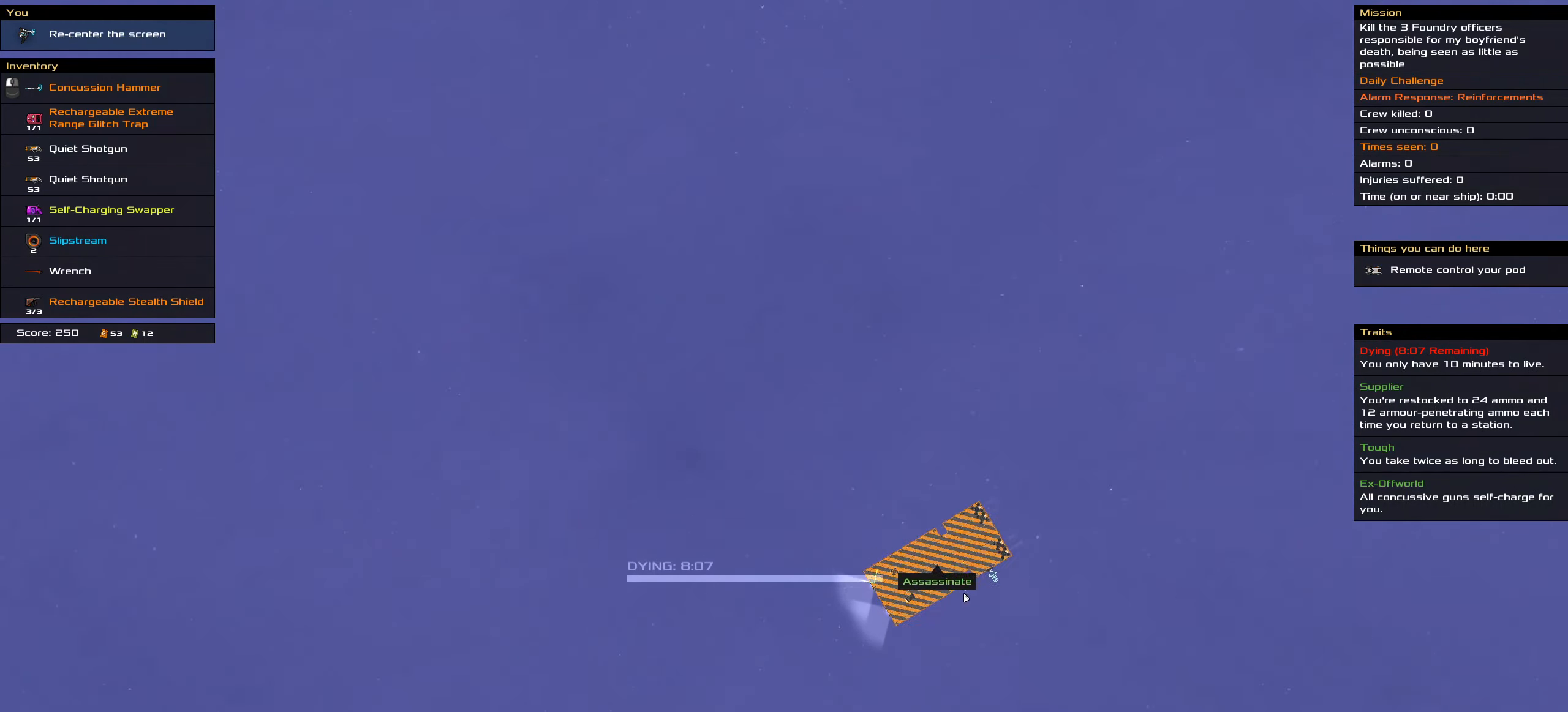
{"keys": ["shift"], "mouse": [], "events": [[17, "mouse_wheel_up", "up"], [450, "mouse_wheel_up", "down"], [483, "mouse_wheel_up", "up"]]}
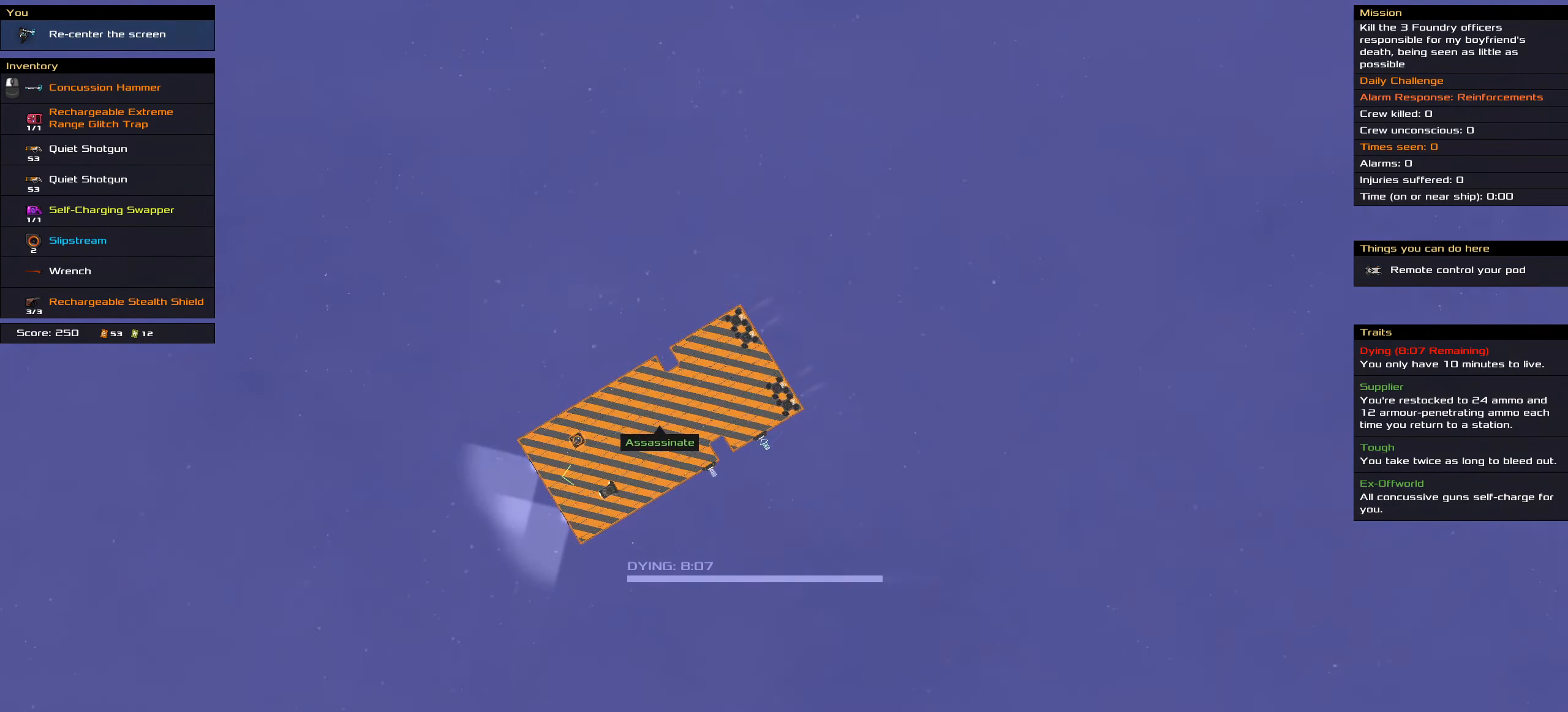
{"keys": ["shift"], "mouse": [], "events": [[50, "mouse_wheel_up", "down"], [83, "mouse_wheel_up", "up"], [133, "shift", "up"], [300, "shift", "down"]]}
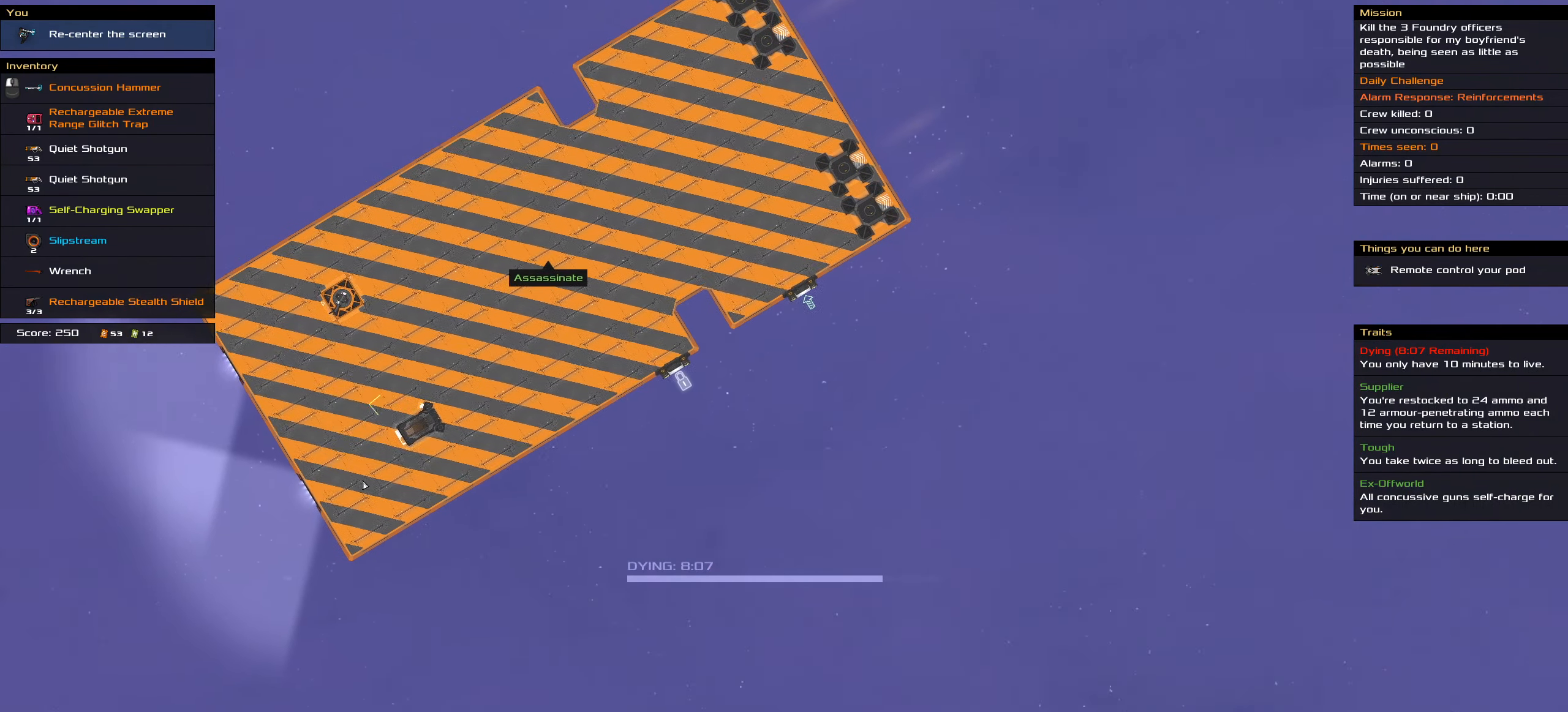
{"keys": [], "mouse": [], "events": [[283, "shift", "up"]]}